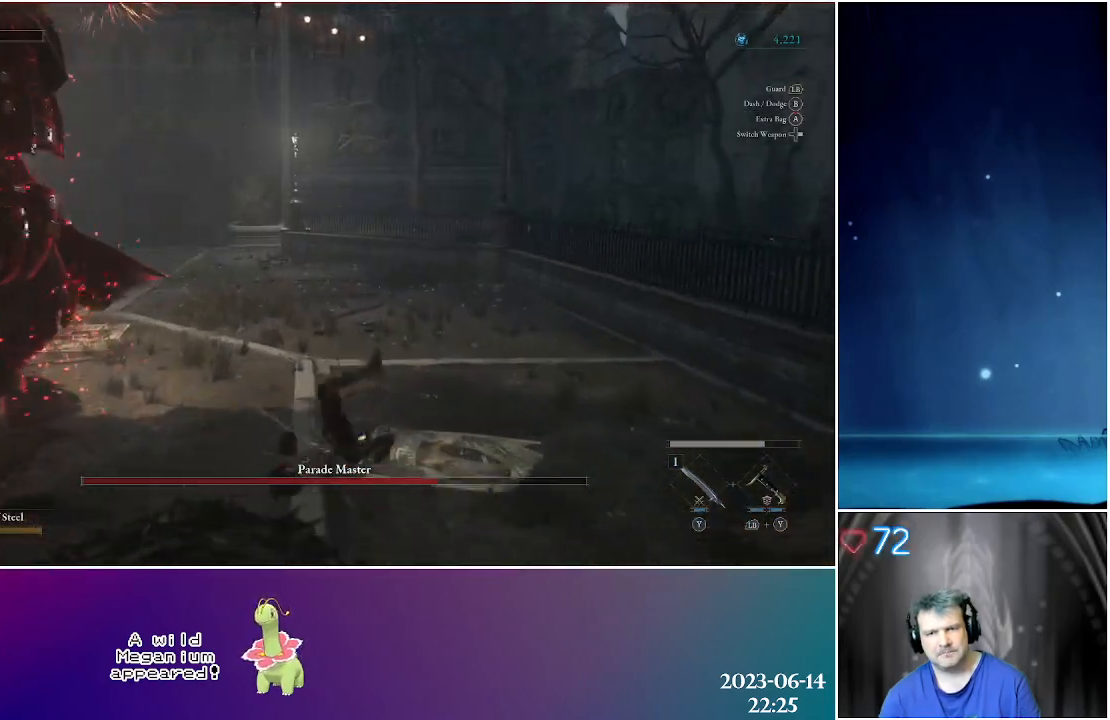
Gameplay with a controller (Xbox layout); each line is a JSON object with the inputs held at the frame after it. "events" lists button and stick changes between this image and that frame as [ms after this image, input, new state], when the widget could be followed in between.
{"buttons": [], "left_stick": "up-left", "right_stick": "center", "events": [[100, "B", "up"], [183, "B", "down"], [217, "left_stick", "up-left"], [283, "B", "up"], [350, "B", "down"], [467, "B", "up"]]}
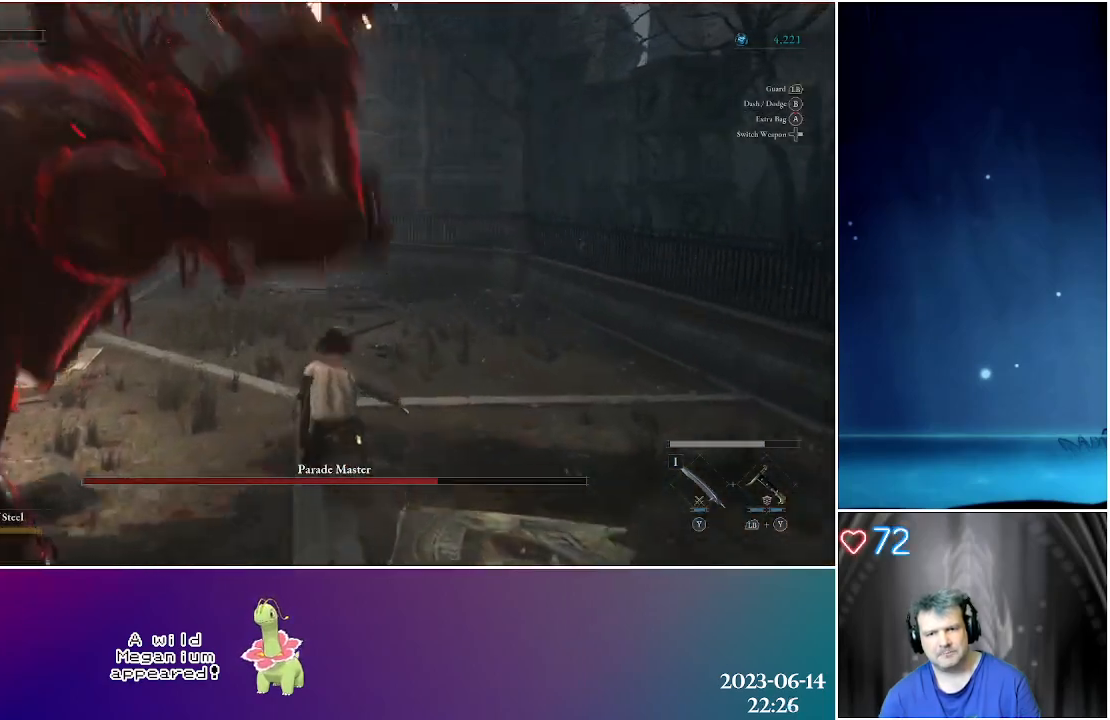
{"buttons": [], "left_stick": "left", "right_stick": "center", "events": [[367, "left_stick", "left"]]}
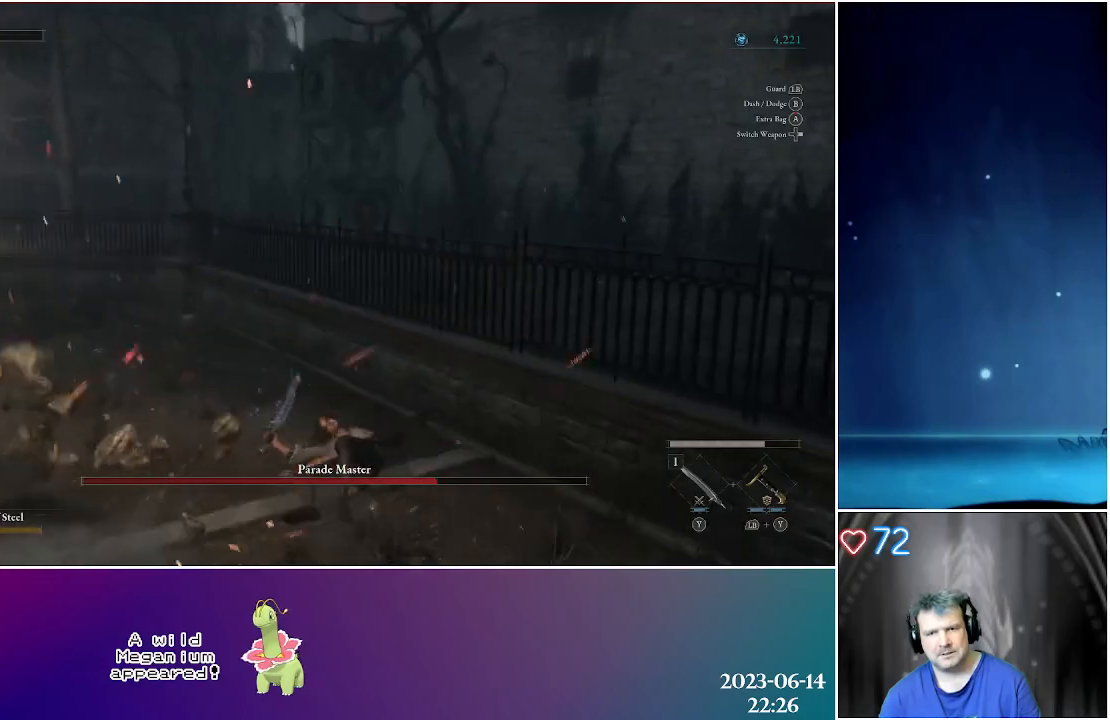
{"buttons": [], "left_stick": "up-left", "right_stick": "left", "events": [[17, "right_stick", "left"], [83, "left_stick", "up-left"]]}
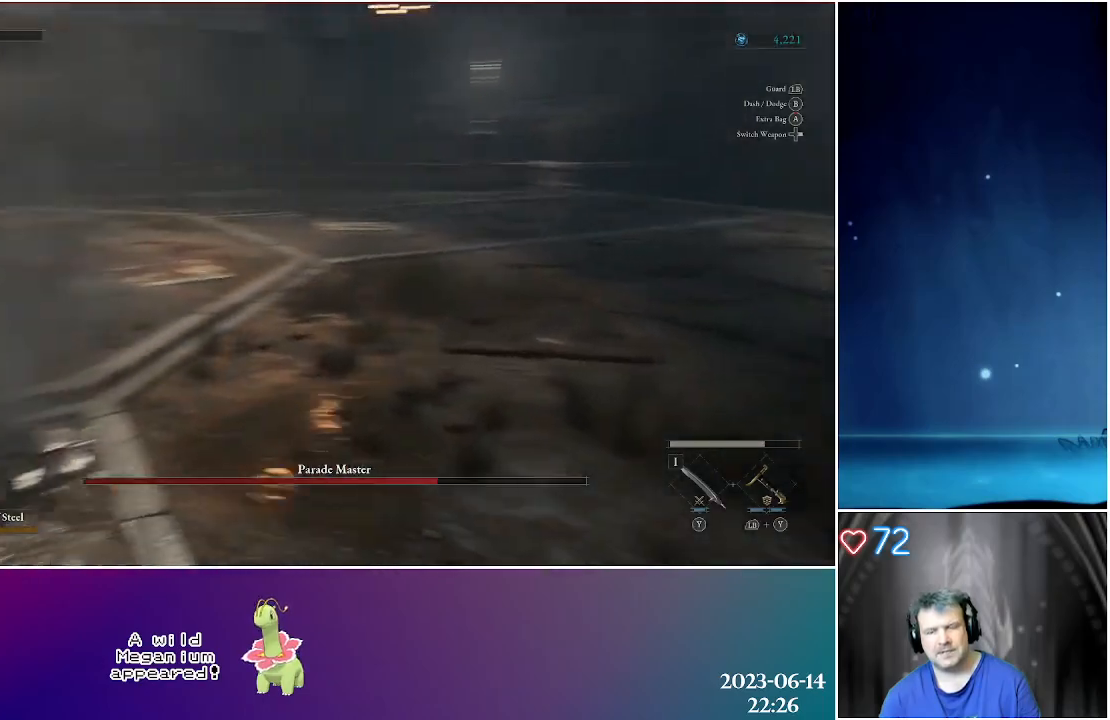
{"buttons": [], "left_stick": "up", "right_stick": "left", "events": [[83, "right_stick", "center"], [117, "left_stick", "up"], [450, "right_stick", "left"]]}
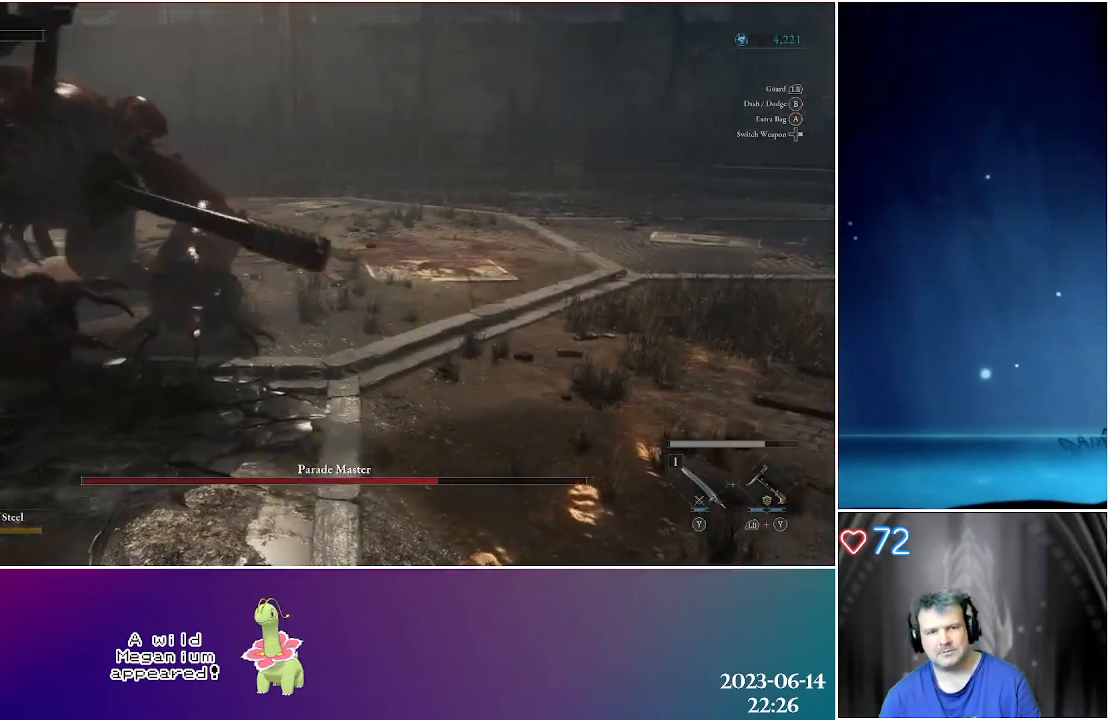
{"buttons": [], "left_stick": "center", "right_stick": "center", "events": [[250, "right_stick", "center"], [333, "left_stick", "center"]]}
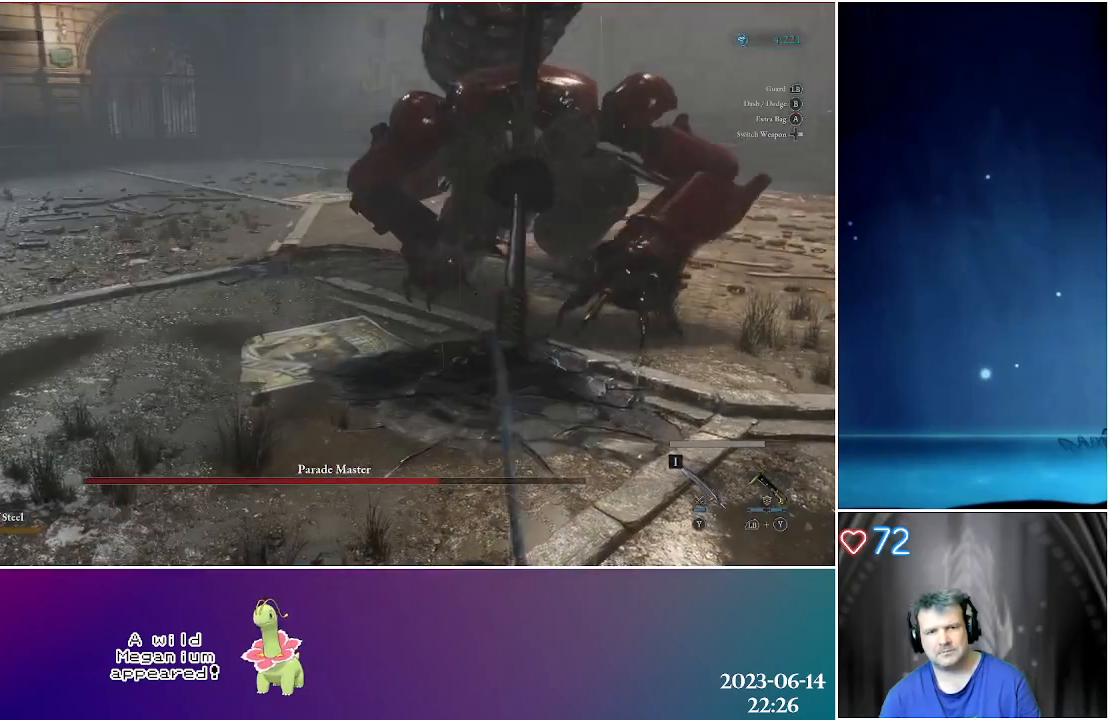
{"buttons": ["DPAD_RIGHT"], "left_stick": "center", "right_stick": "center", "events": [[367, "DPAD_RIGHT", "down"]]}
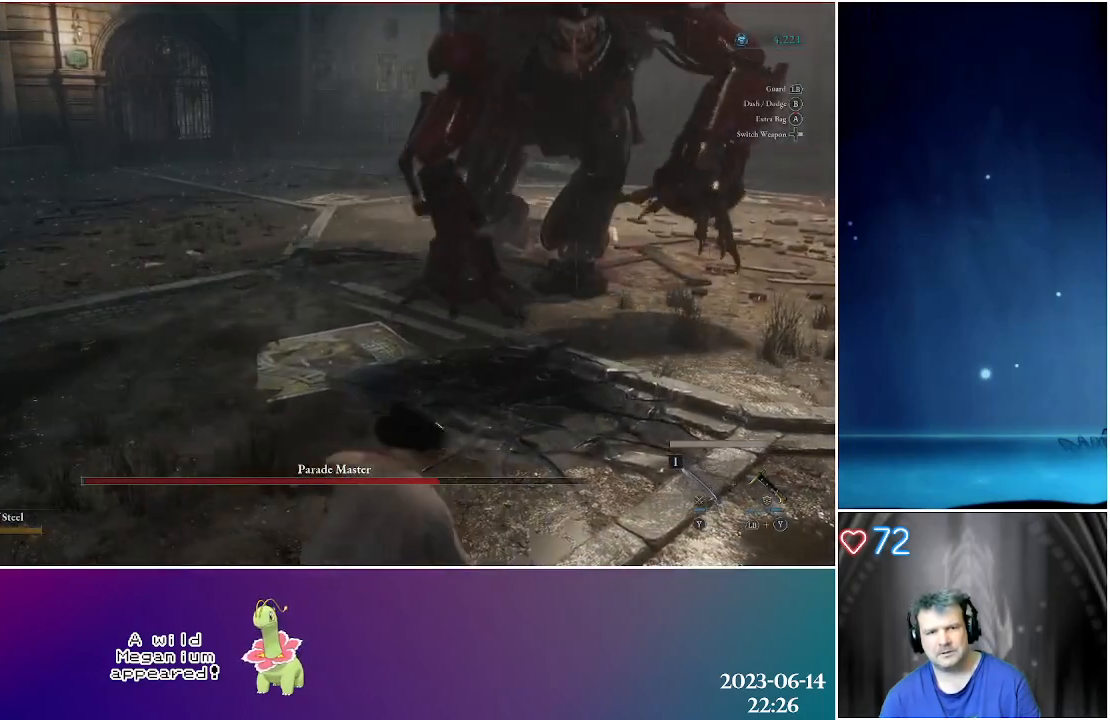
{"buttons": ["DPAD_UP"], "left_stick": "center", "right_stick": "center", "events": [[33, "DPAD_RIGHT", "up"], [367, "DPAD_UP", "down"]]}
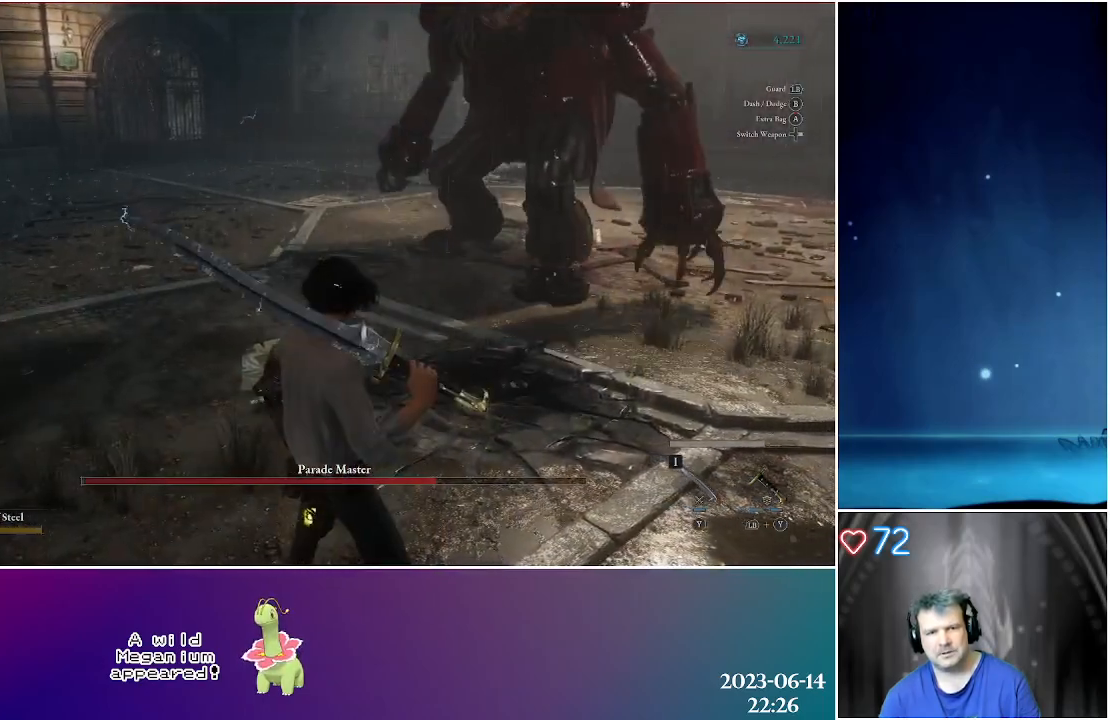
{"buttons": [], "left_stick": "right", "right_stick": "center", "events": [[50, "DPAD_UP", "up"], [283, "left_stick", "right"]]}
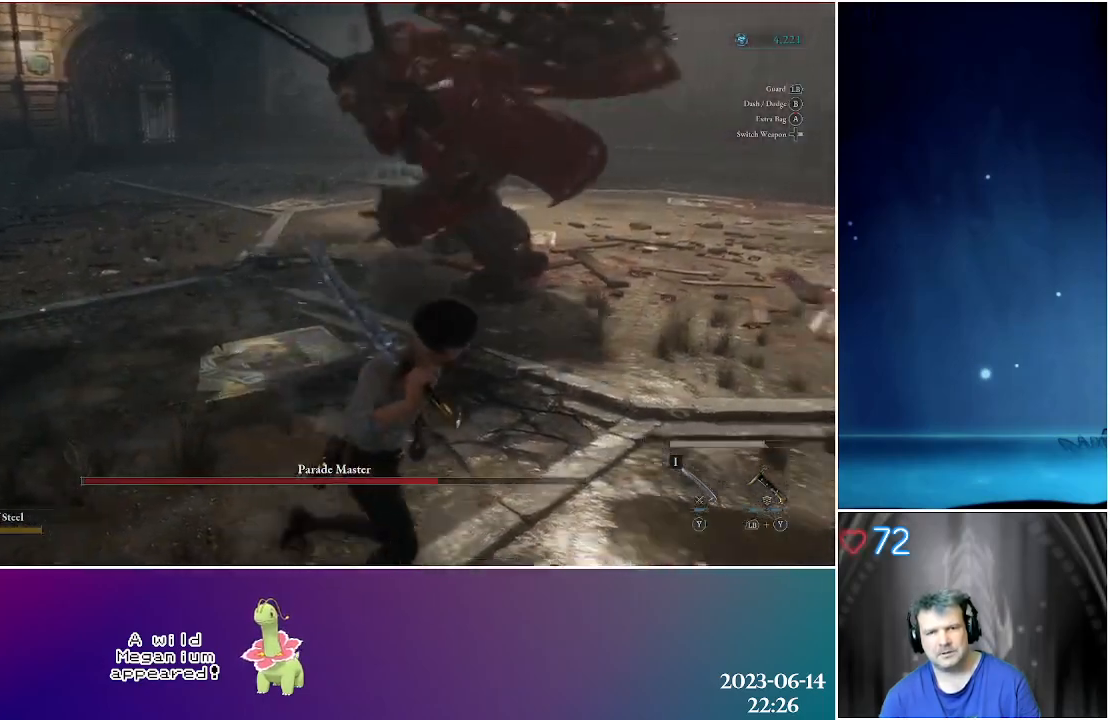
{"buttons": ["B"], "left_stick": "right", "right_stick": "center", "events": [[367, "B", "down"]]}
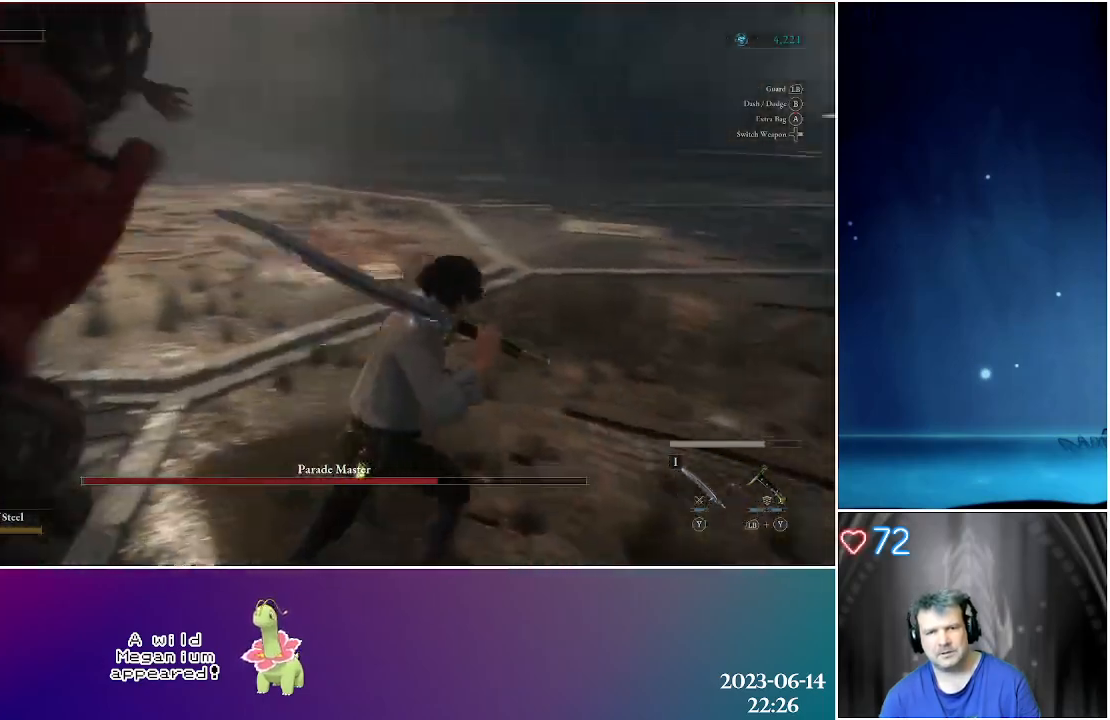
{"buttons": [], "left_stick": "up-right", "right_stick": "left", "events": [[17, "B", "up"], [50, "left_stick", "up-right"], [250, "right_stick", "left"]]}
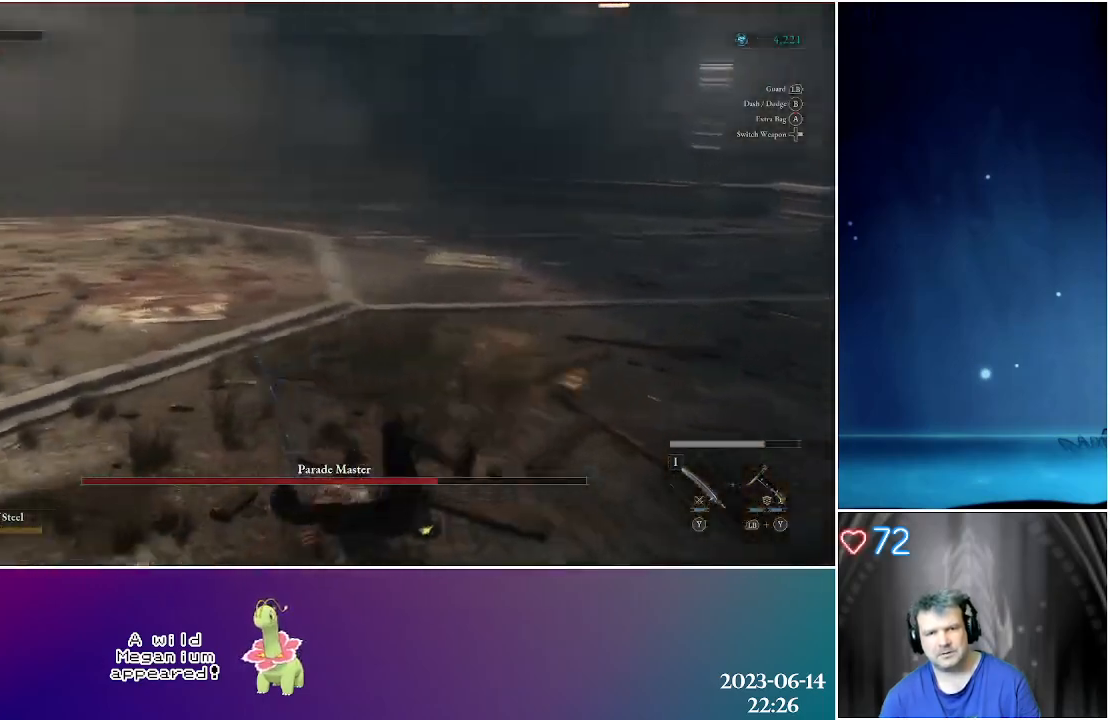
{"buttons": ["B"], "left_stick": "up-right", "right_stick": "center", "events": [[233, "right_stick", "center"], [417, "B", "down"]]}
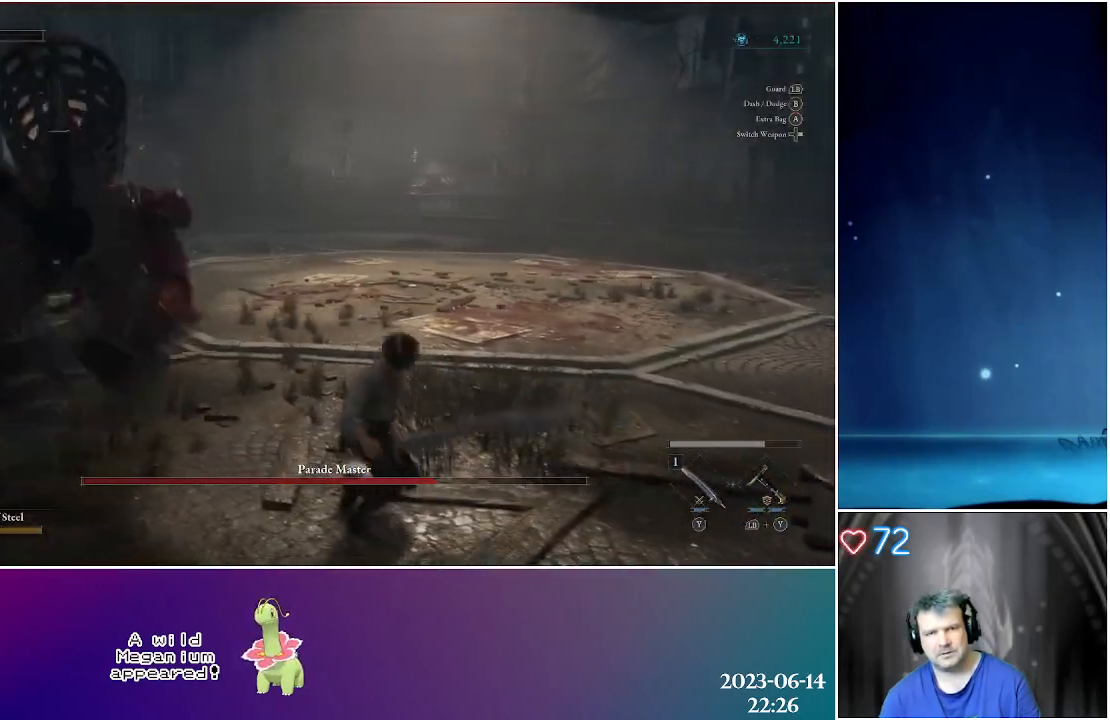
{"buttons": [], "left_stick": "up-right", "right_stick": "left", "events": [[33, "B", "up"], [283, "right_stick", "left"]]}
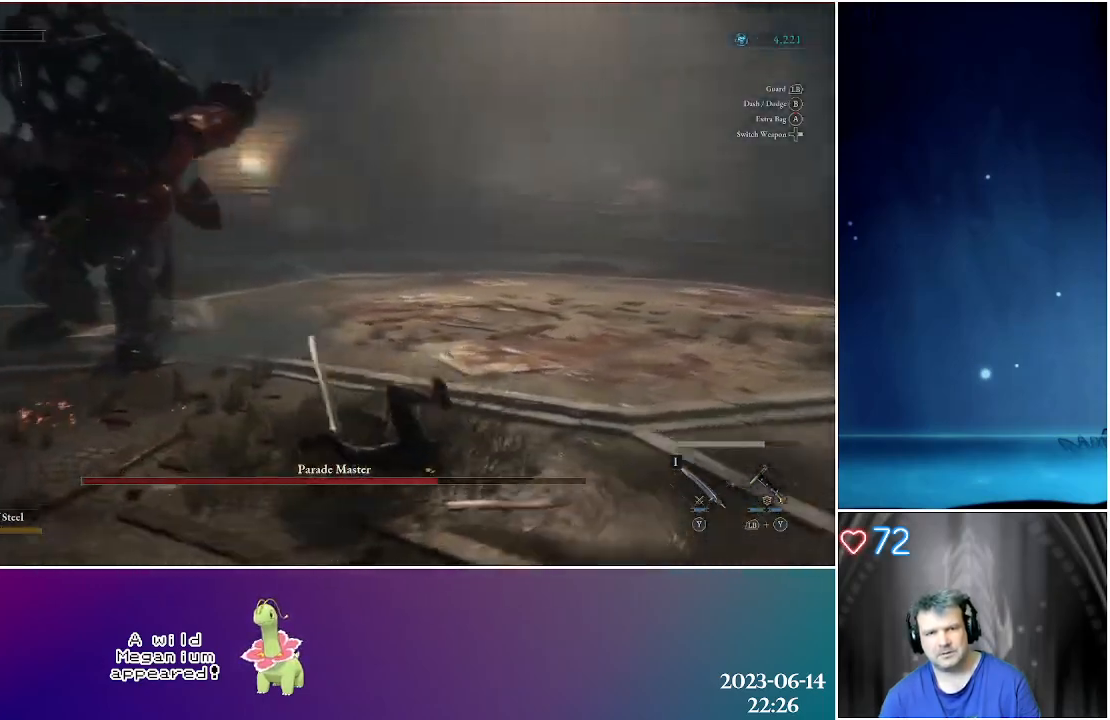
{"buttons": [], "left_stick": "up-right", "right_stick": "left", "events": [[50, "right_stick", "center"], [500, "right_stick", "left"]]}
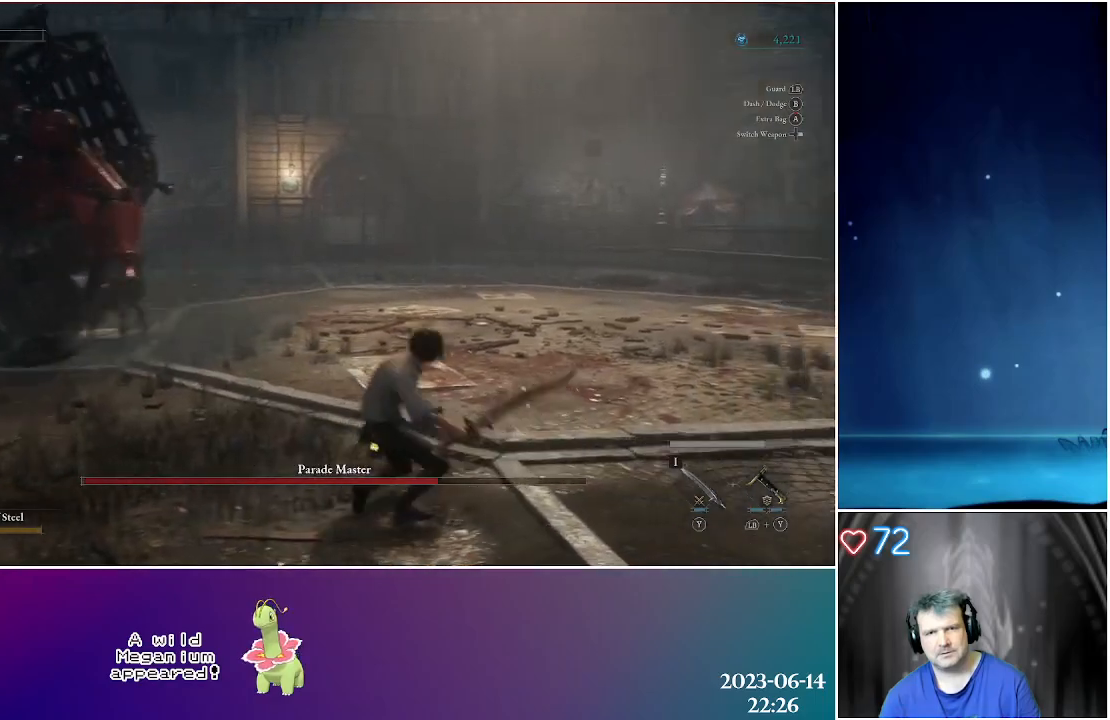
{"buttons": [], "left_stick": "up-right", "right_stick": "center", "events": [[433, "right_stick", "center"]]}
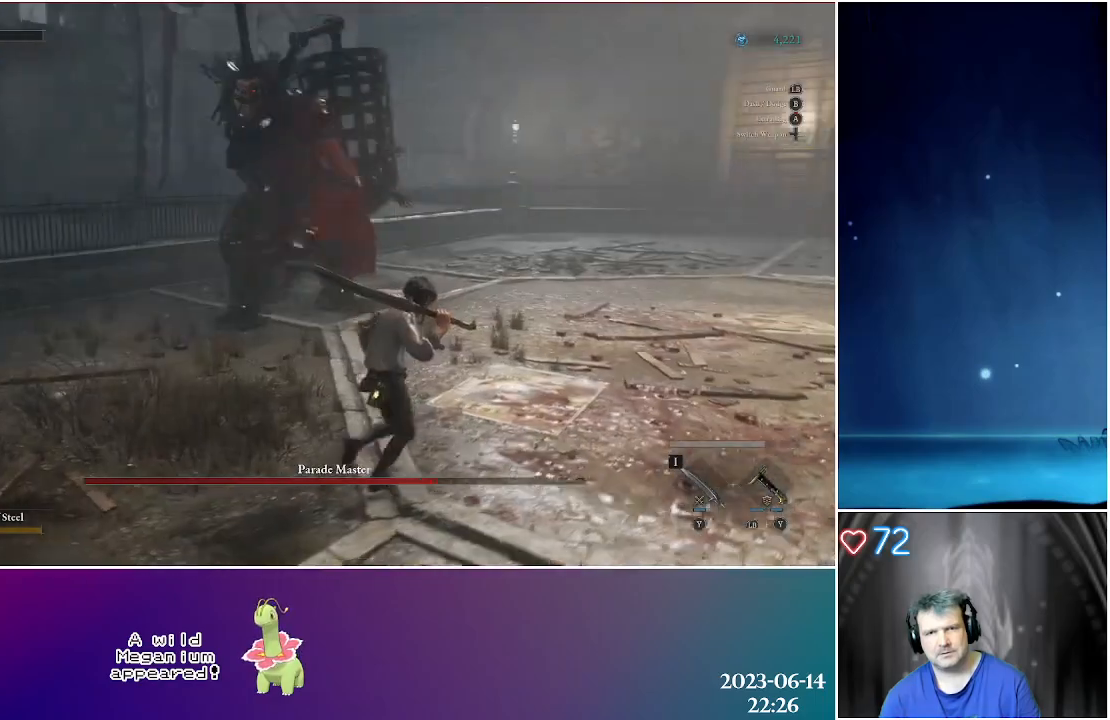
{"buttons": [], "left_stick": "right", "right_stick": "left", "events": [[317, "left_stick", "right"], [400, "right_stick", "left"]]}
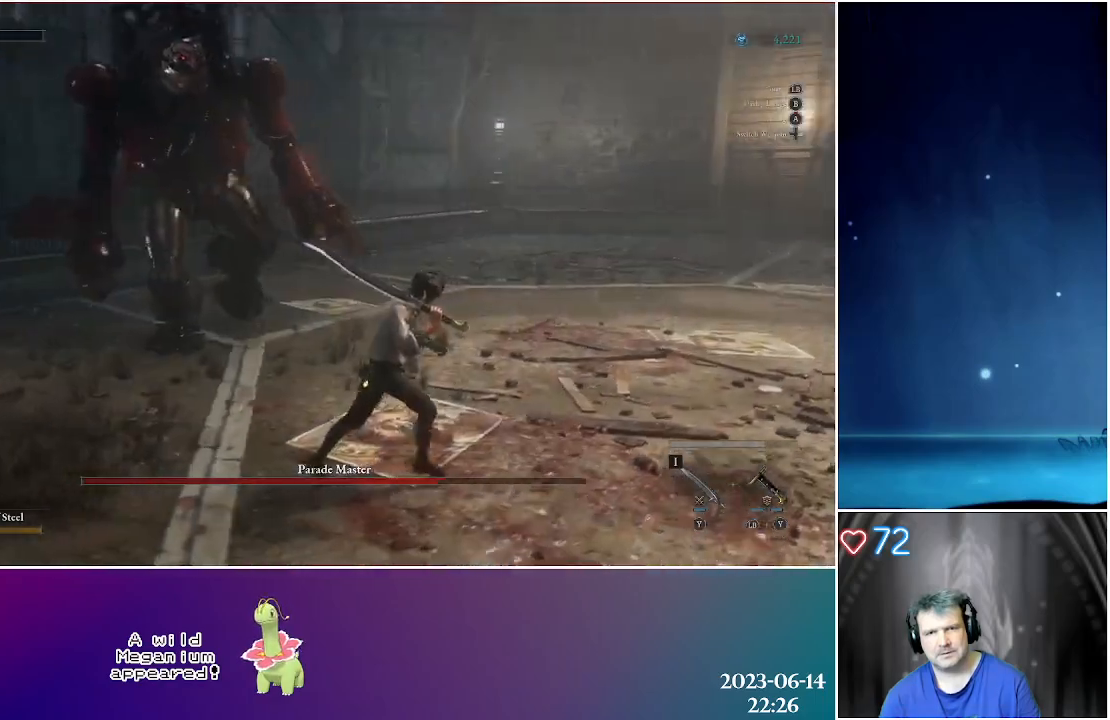
{"buttons": [], "left_stick": "right", "right_stick": "center", "events": [[300, "right_stick", "center"]]}
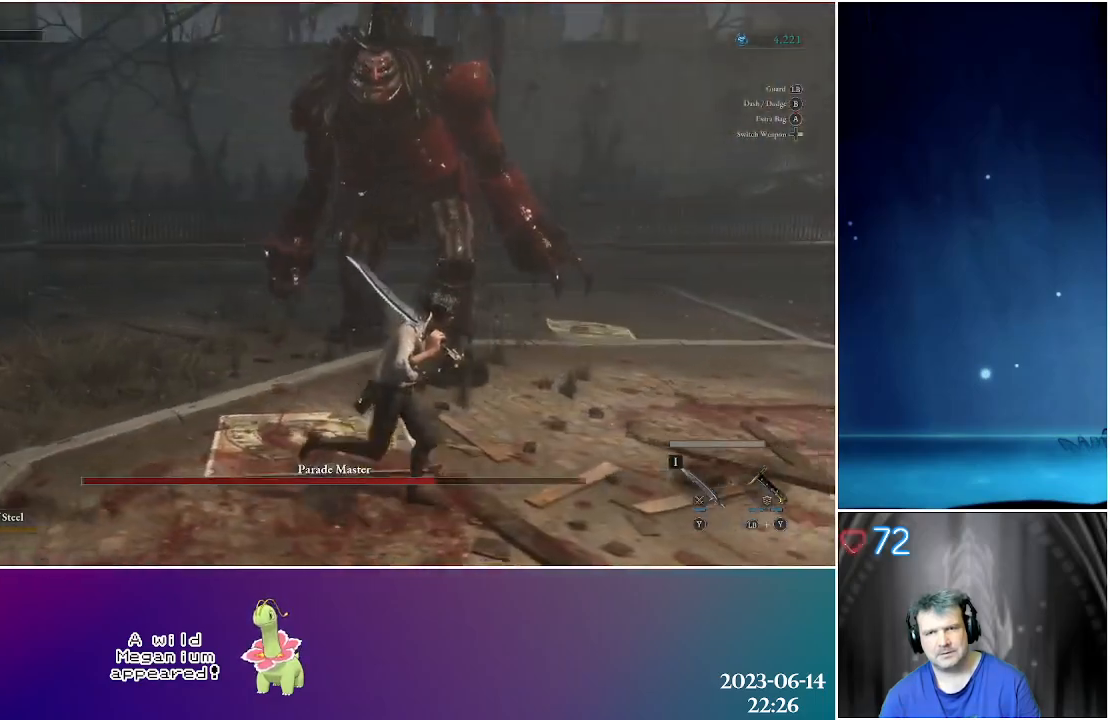
{"buttons": [], "left_stick": "right", "right_stick": "center", "events": [[83, "right_stick", "left"], [317, "right_stick", "center"]]}
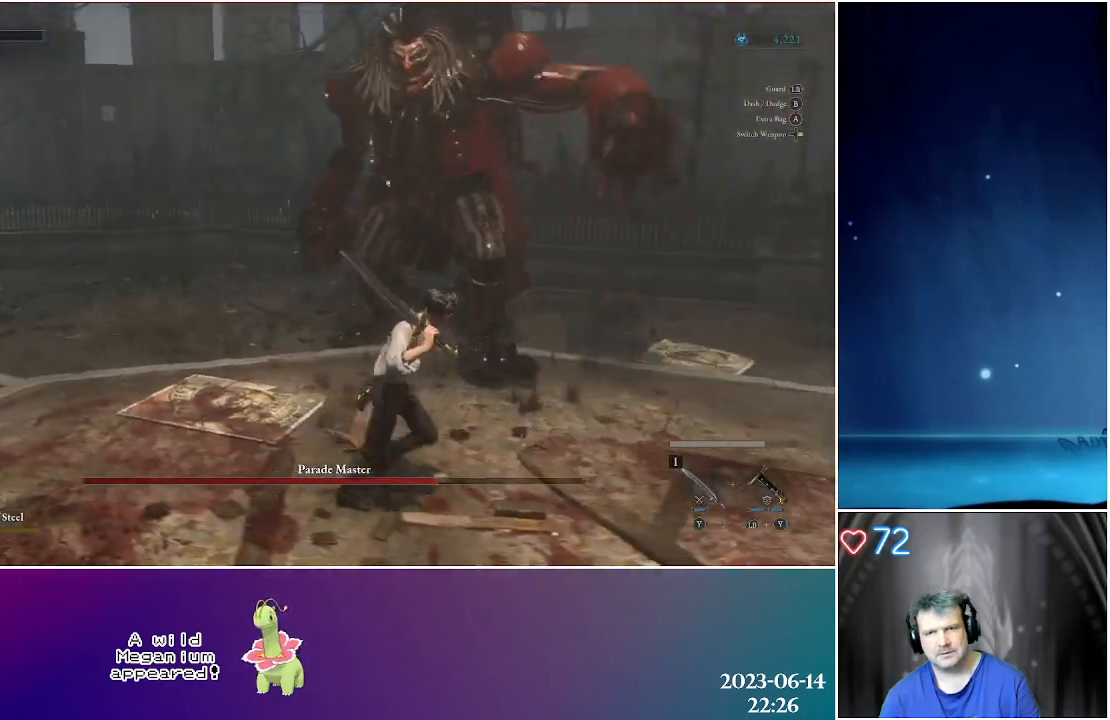
{"buttons": [], "left_stick": "right", "right_stick": "center", "events": []}
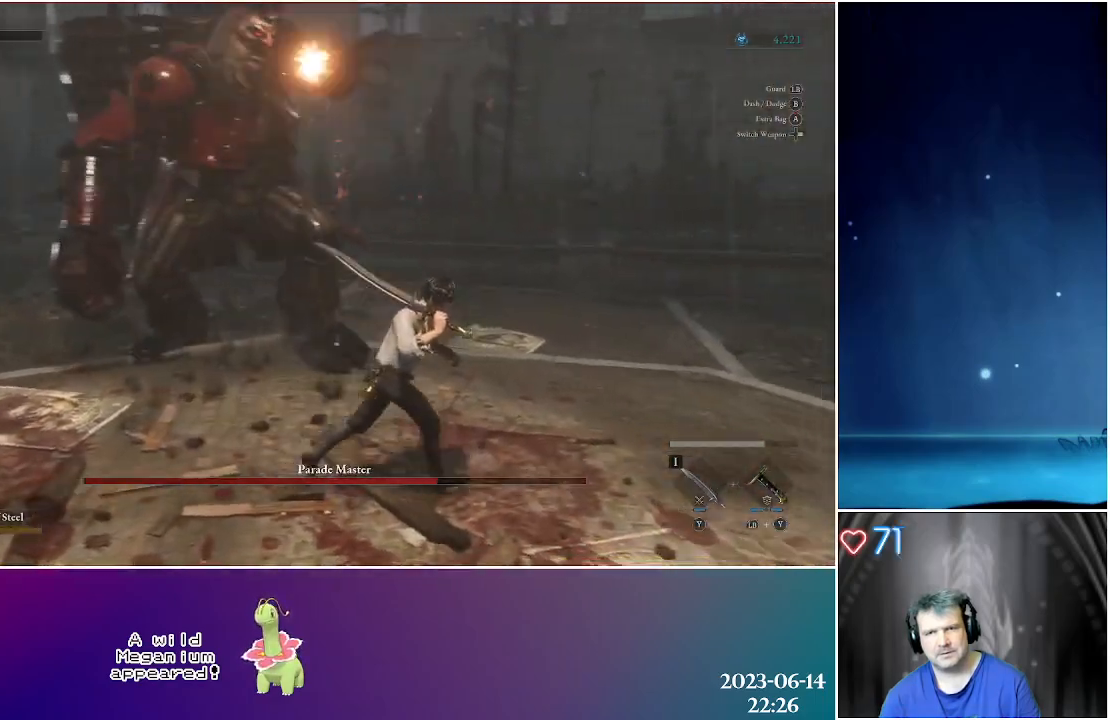
{"buttons": [], "left_stick": "right", "right_stick": "center", "events": [[317, "B", "down"], [450, "B", "up"]]}
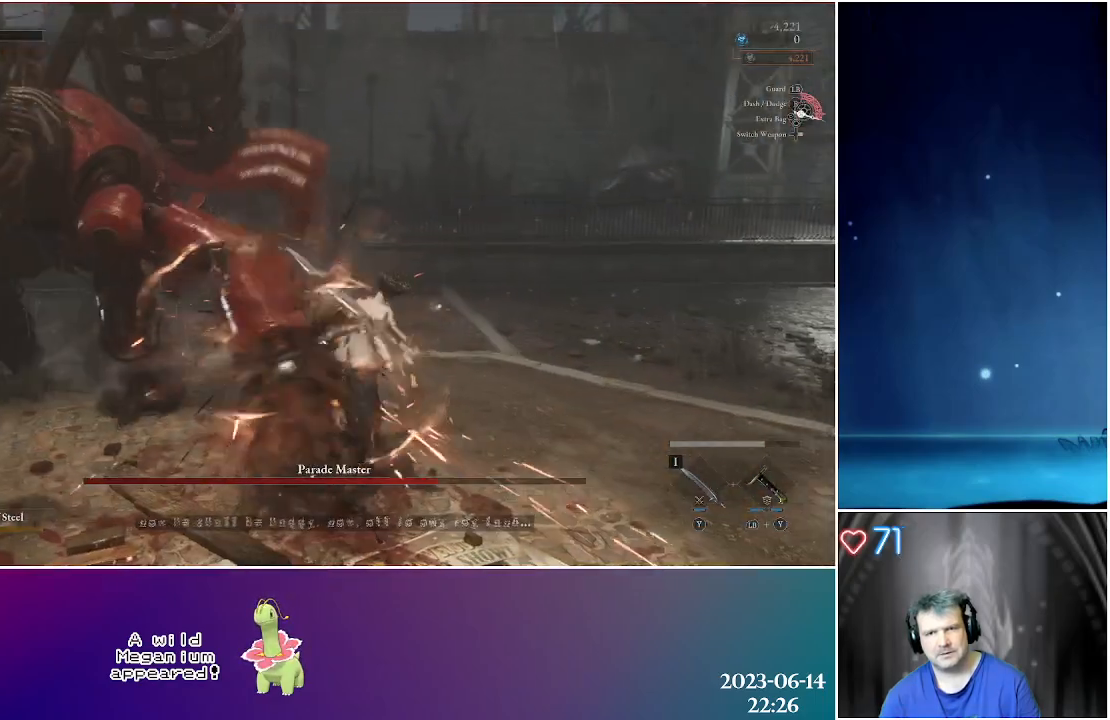
{"buttons": [], "left_stick": "right", "right_stick": "center", "events": []}
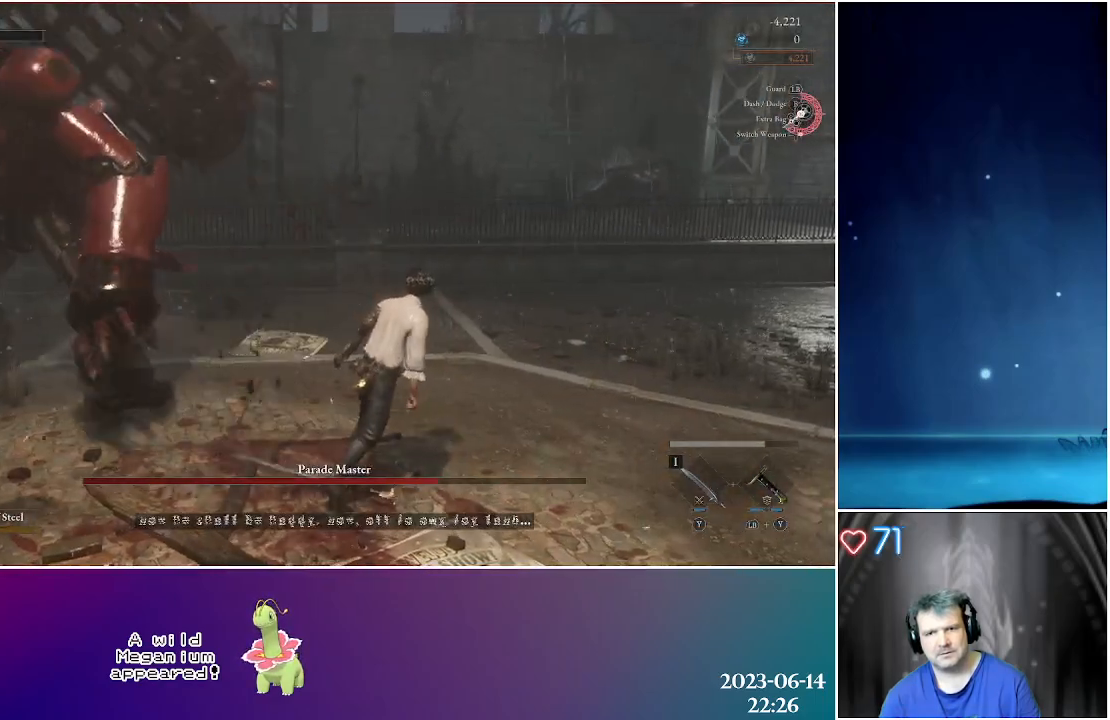
{"buttons": [], "left_stick": "center", "right_stick": "center", "events": [[383, "left_stick", "center"]]}